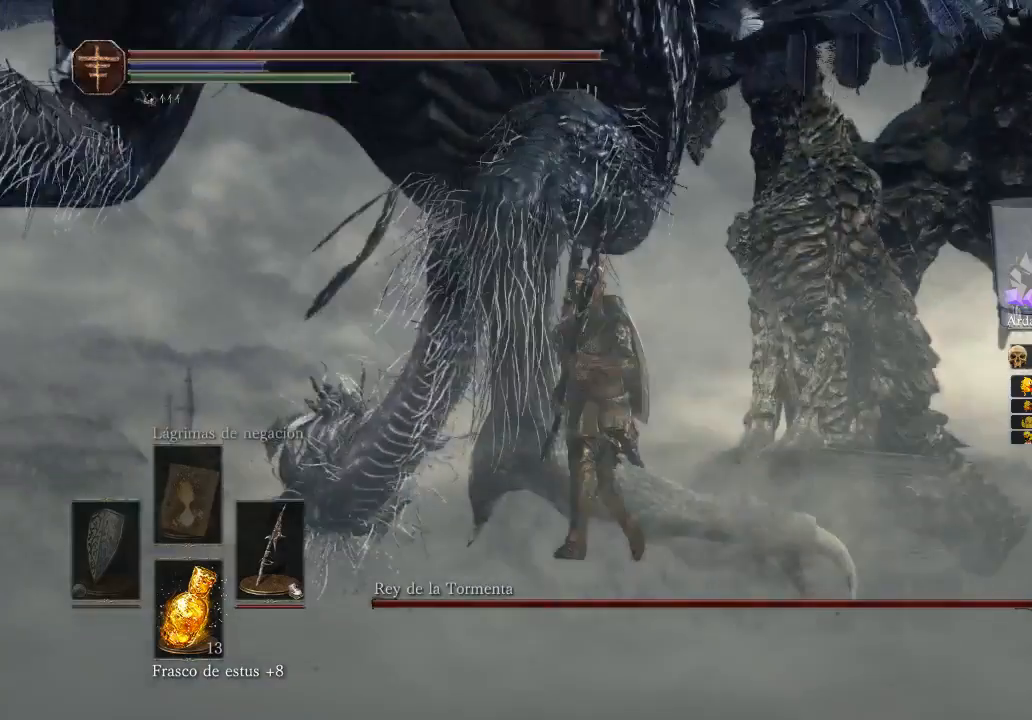
Gameplay with a controller (Xbox layout); each line is a JSON object with the inputs held at the frame after it. "events" lists button and stick changes between this image and that frame as [ms after this image, input, new state], when the widget could be followed in between.
{"buttons": [], "left_stick": "down-left", "right_stick": "left", "events": [[300, "right_stick", "left"]]}
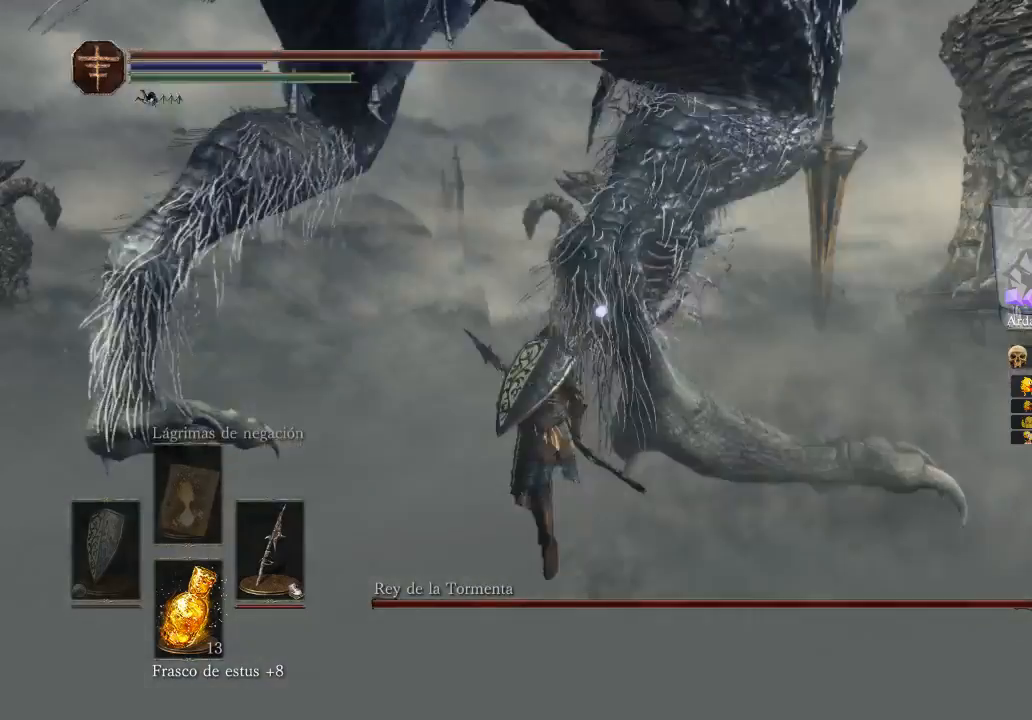
{"buttons": ["B"], "left_stick": "up", "right_stick": "center", "events": [[267, "left_stick", "up-left"], [267, "right_stick", "down"], [500, "B", "down"], [500, "left_stick", "up"], [500, "right_stick", "center"]]}
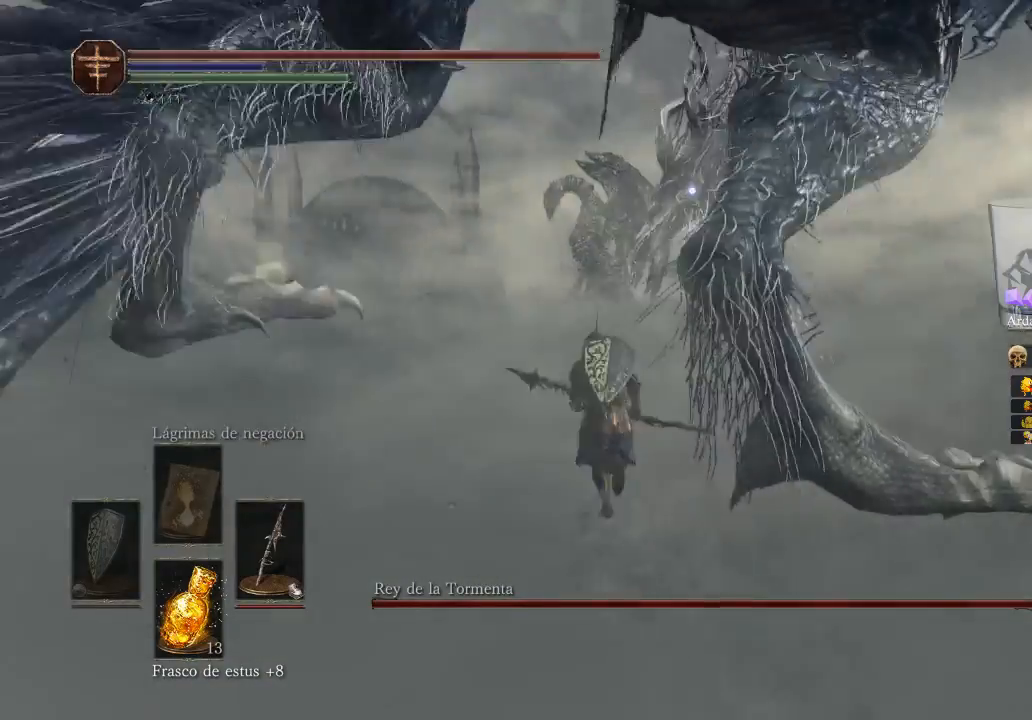
{"buttons": ["B"], "left_stick": "up", "right_stick": "center", "events": []}
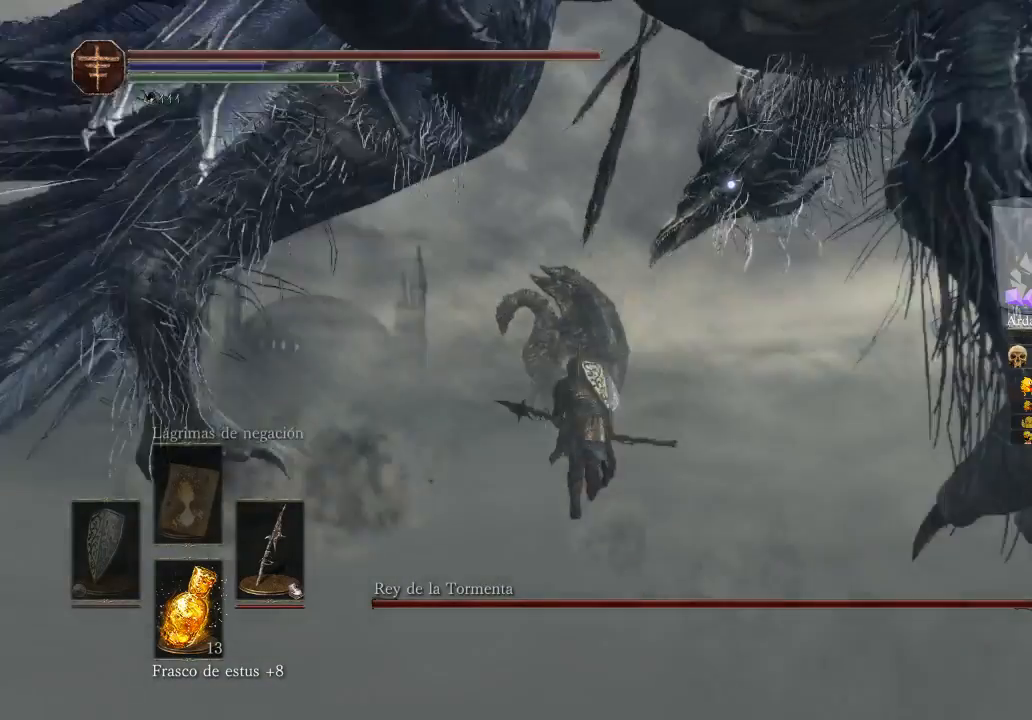
{"buttons": ["B"], "left_stick": "up", "right_stick": "center", "events": []}
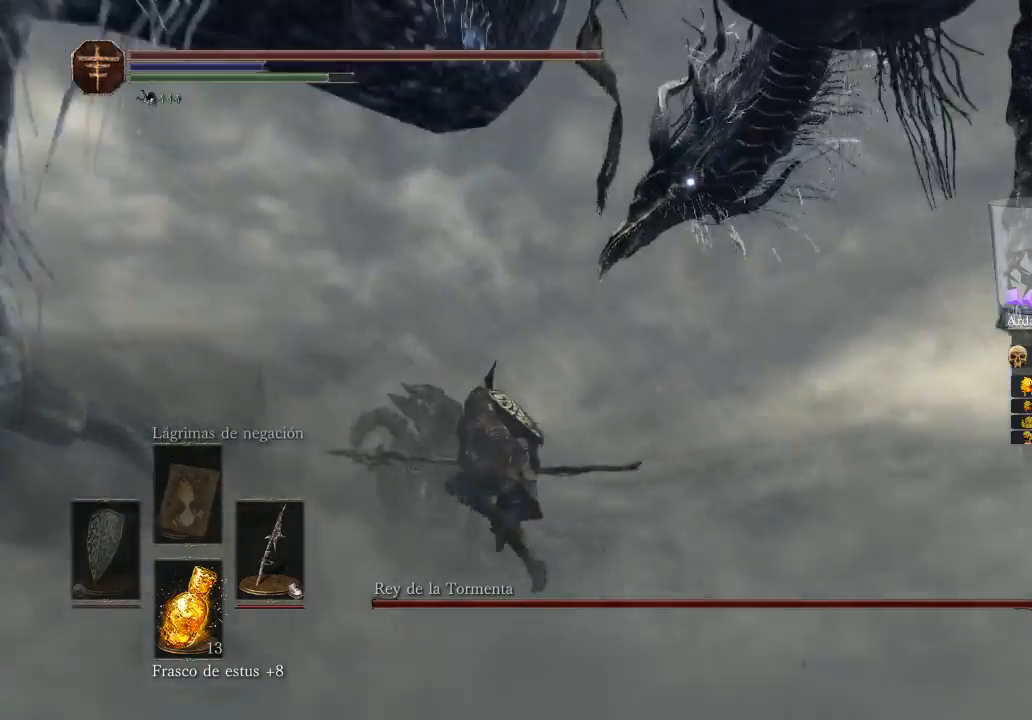
{"buttons": [], "left_stick": "up-left", "right_stick": "center", "events": [[33, "left_stick", "up-left"], [467, "B", "up"]]}
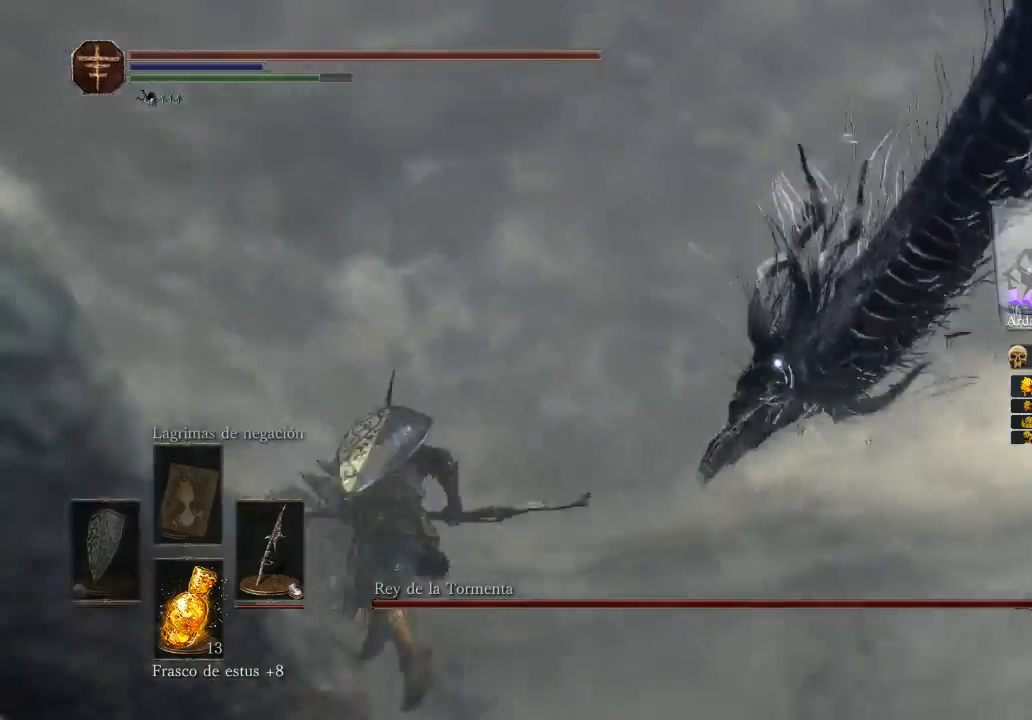
{"buttons": [], "left_stick": "up-left", "right_stick": "center", "events": [[33, "B", "down"], [200, "B", "up"], [233, "B", "down"], [333, "B", "up"], [400, "B", "down"], [500, "B", "up"]]}
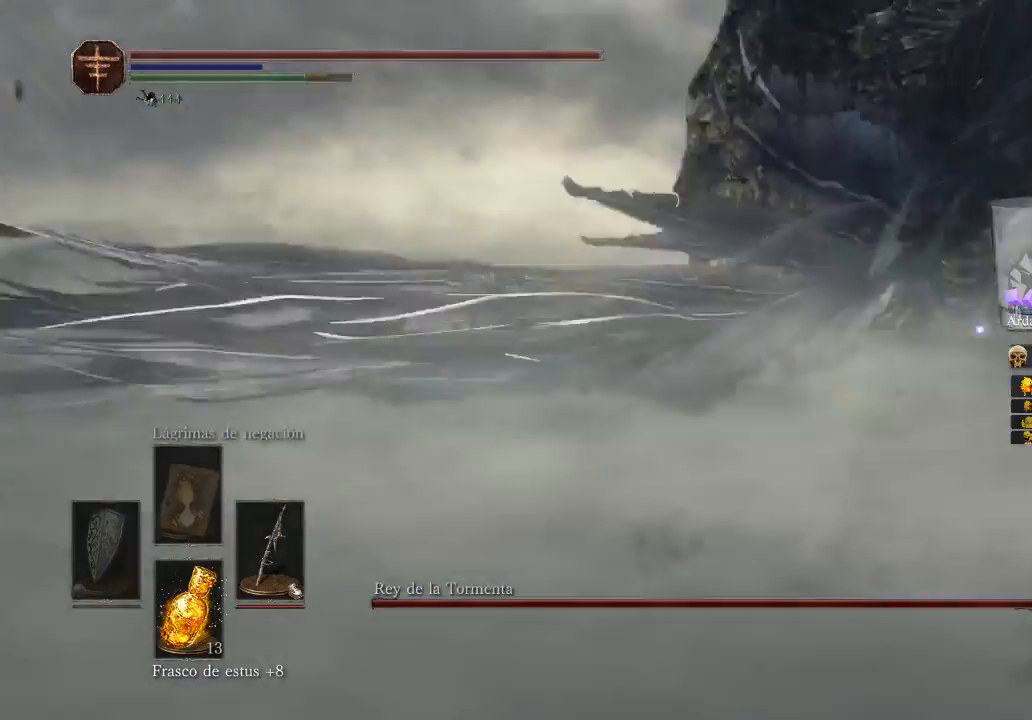
{"buttons": [], "left_stick": "left", "right_stick": "right", "events": [[100, "left_stick", "left"], [300, "right_stick", "right"]]}
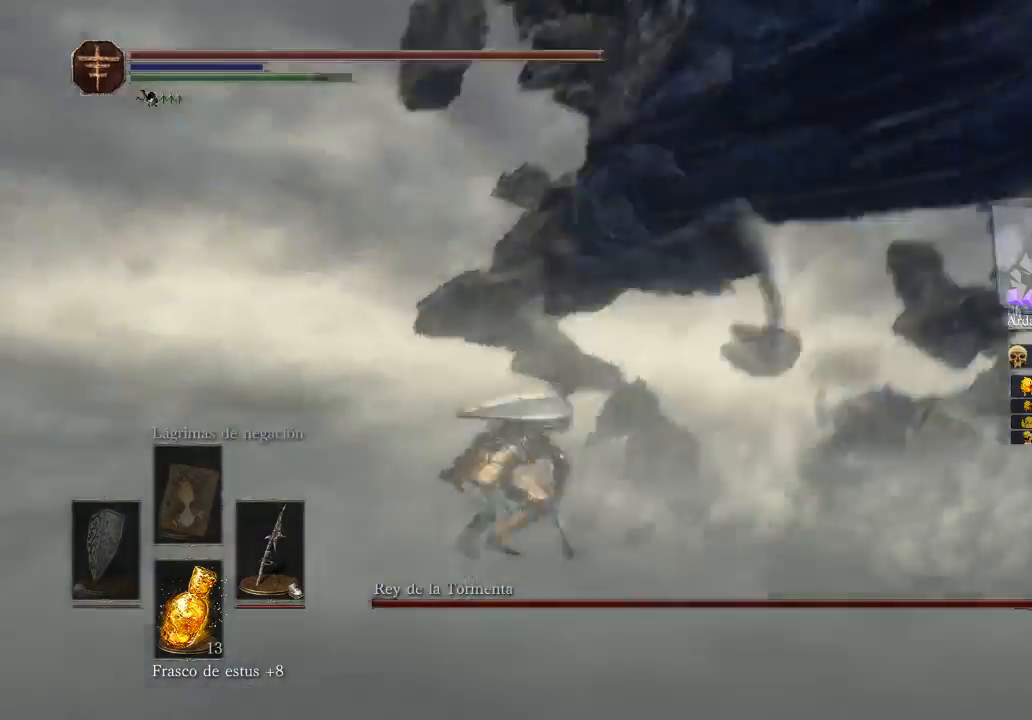
{"buttons": [], "left_stick": "down-left", "right_stick": "center", "events": [[33, "left_stick", "down-left"], [67, "right_stick", "center"], [167, "B", "down"], [300, "B", "up"]]}
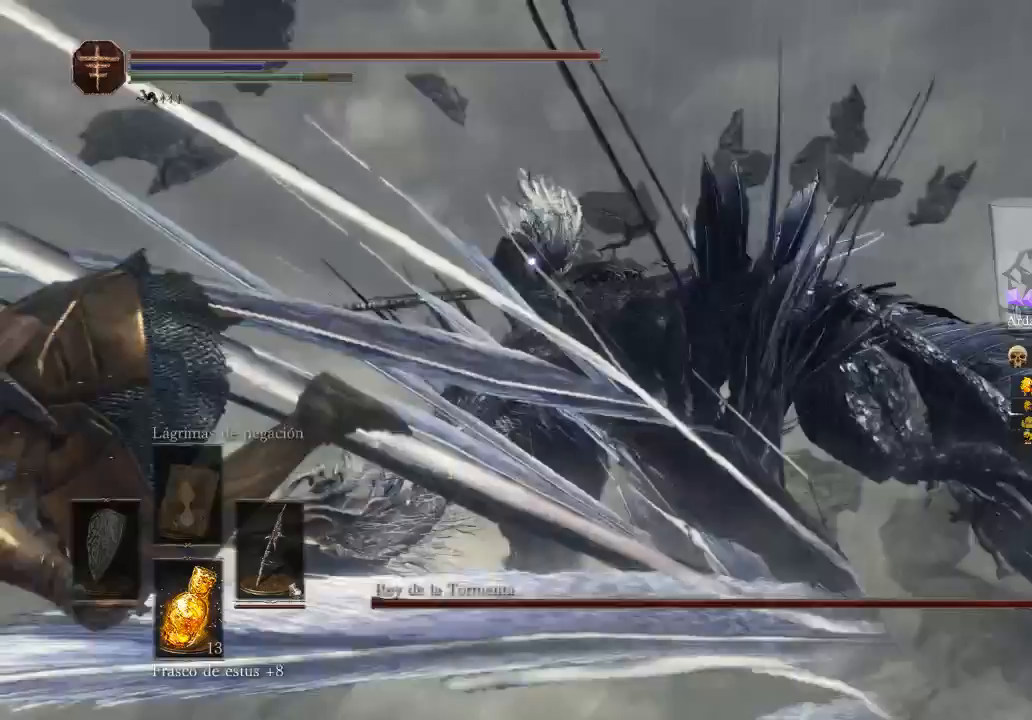
{"buttons": [], "left_stick": "down-left", "right_stick": "center", "events": [[33, "B", "down"], [167, "B", "up"], [200, "left_stick", "down"], [433, "left_stick", "down-left"]]}
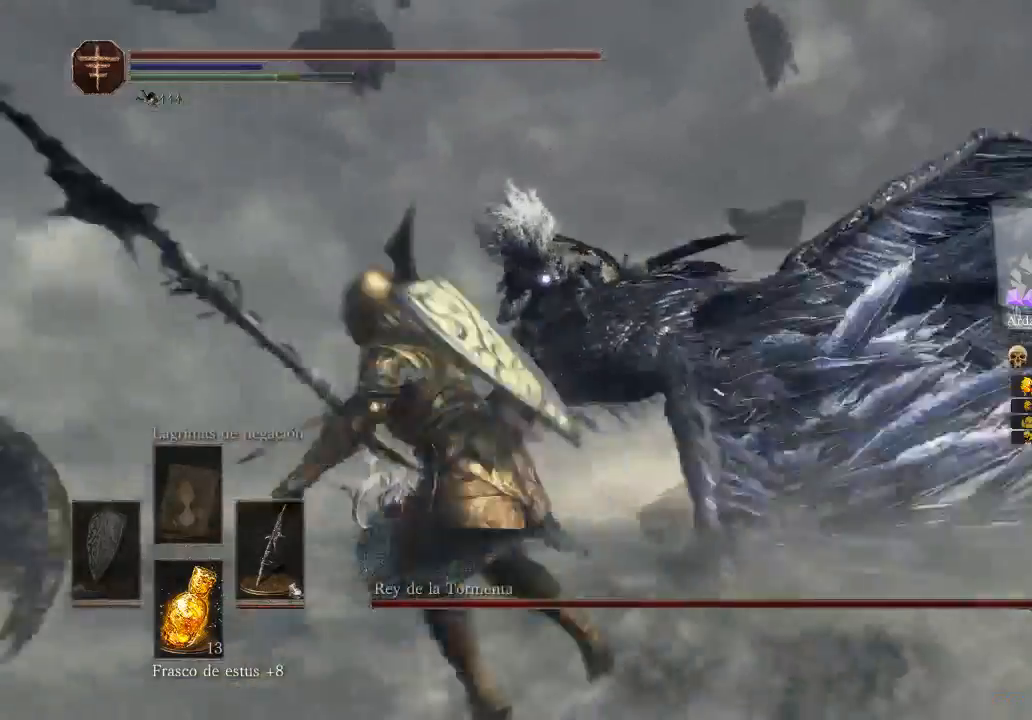
{"buttons": [], "left_stick": "down", "right_stick": "center", "events": [[200, "right_stick", "down-left"], [333, "left_stick", "down"], [500, "right_stick", "center"]]}
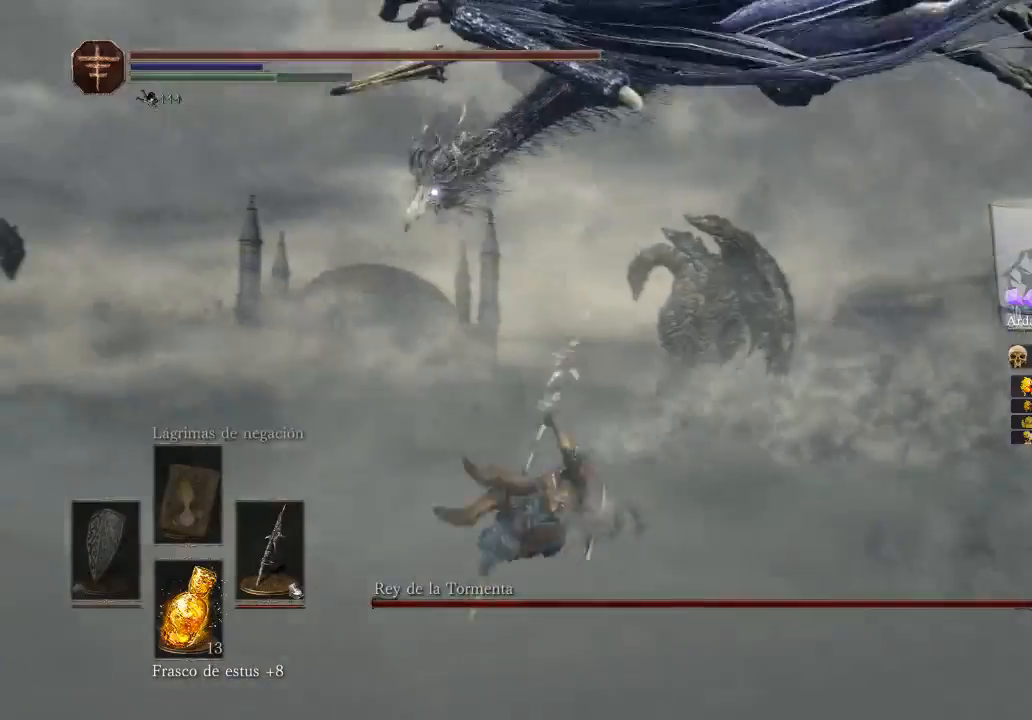
{"buttons": [], "left_stick": "left", "right_stick": "center", "events": [[267, "left_stick", "left"]]}
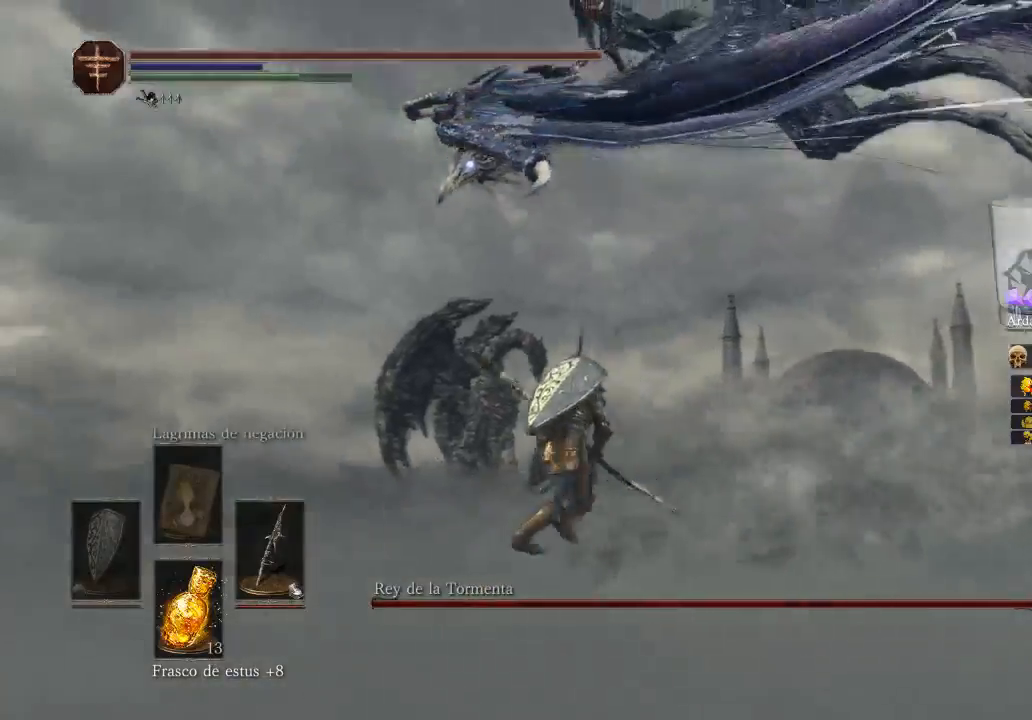
{"buttons": ["B"], "left_stick": "up-left", "right_stick": "center", "events": [[100, "left_stick", "up-left"], [433, "B", "down"]]}
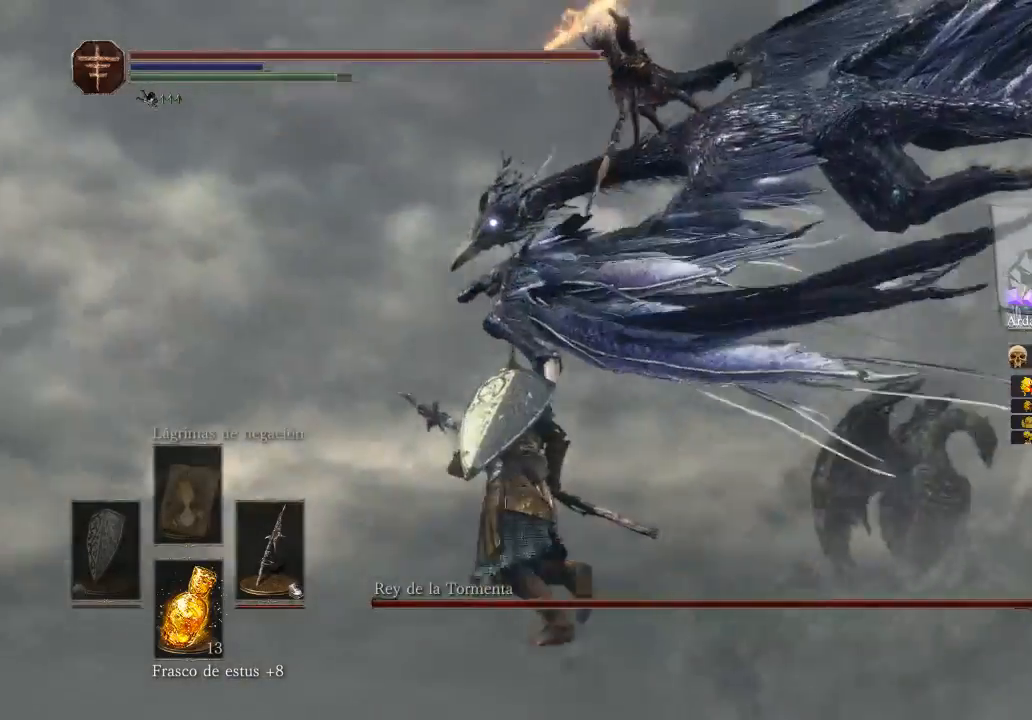
{"buttons": ["B"], "left_stick": "up-left", "right_stick": "center", "events": []}
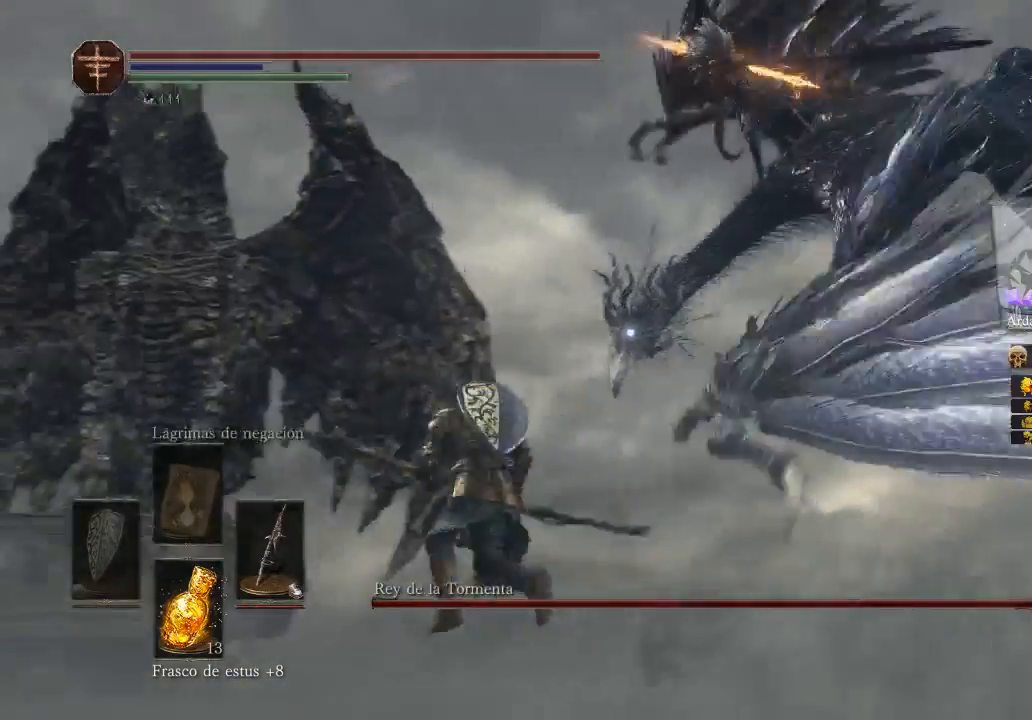
{"buttons": [], "left_stick": "up-left", "right_stick": "center", "events": [[267, "B", "up"]]}
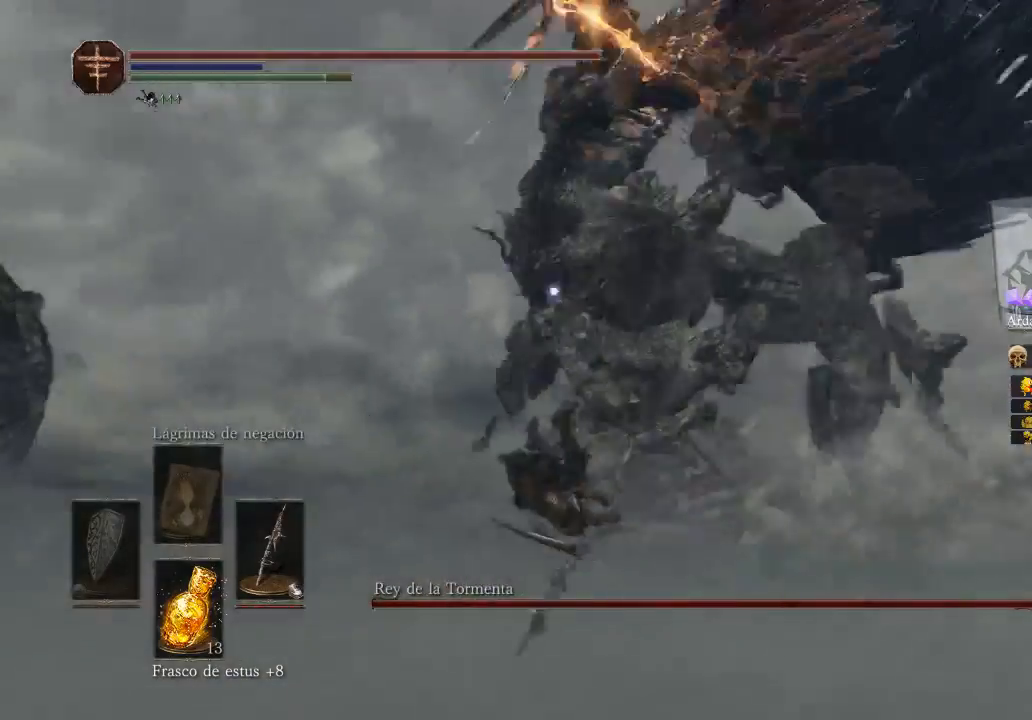
{"buttons": [], "left_stick": "up-left", "right_stick": "center", "events": [[100, "B", "down"], [300, "B", "up"]]}
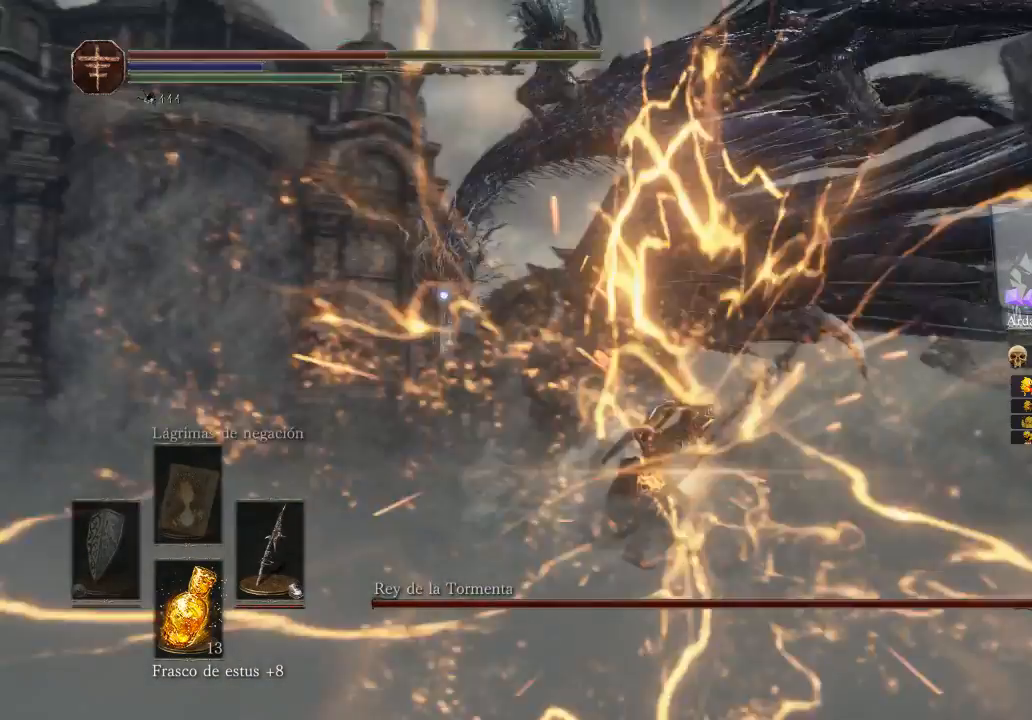
{"buttons": [], "left_stick": "up-left", "right_stick": "center", "events": []}
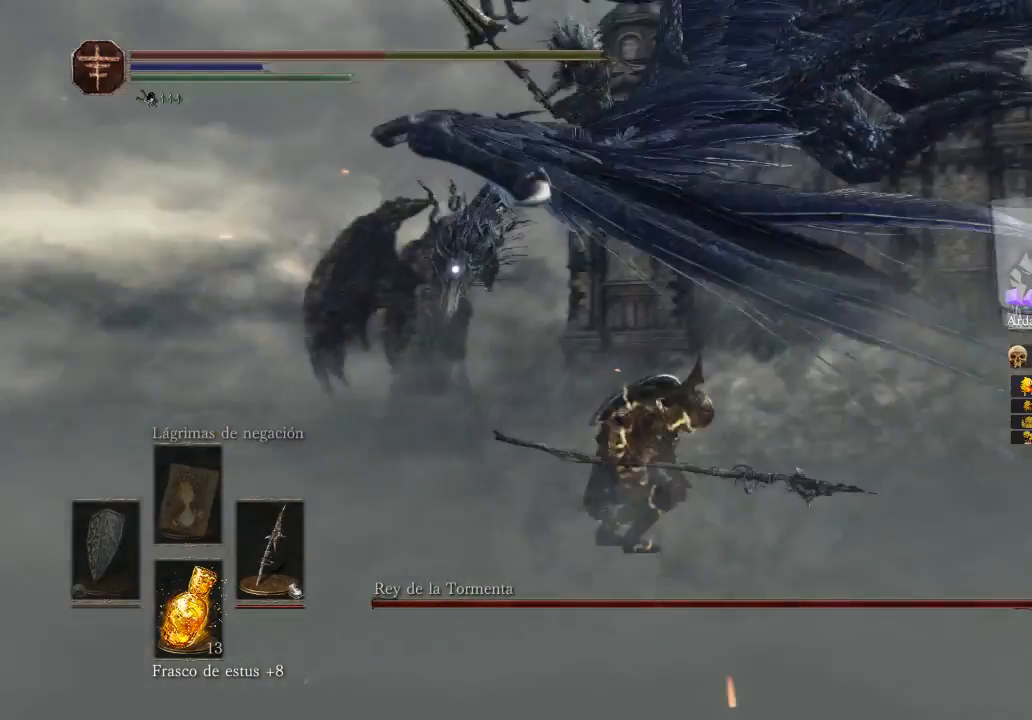
{"buttons": [], "left_stick": "center", "right_stick": "center", "events": [[233, "left_stick", "center"]]}
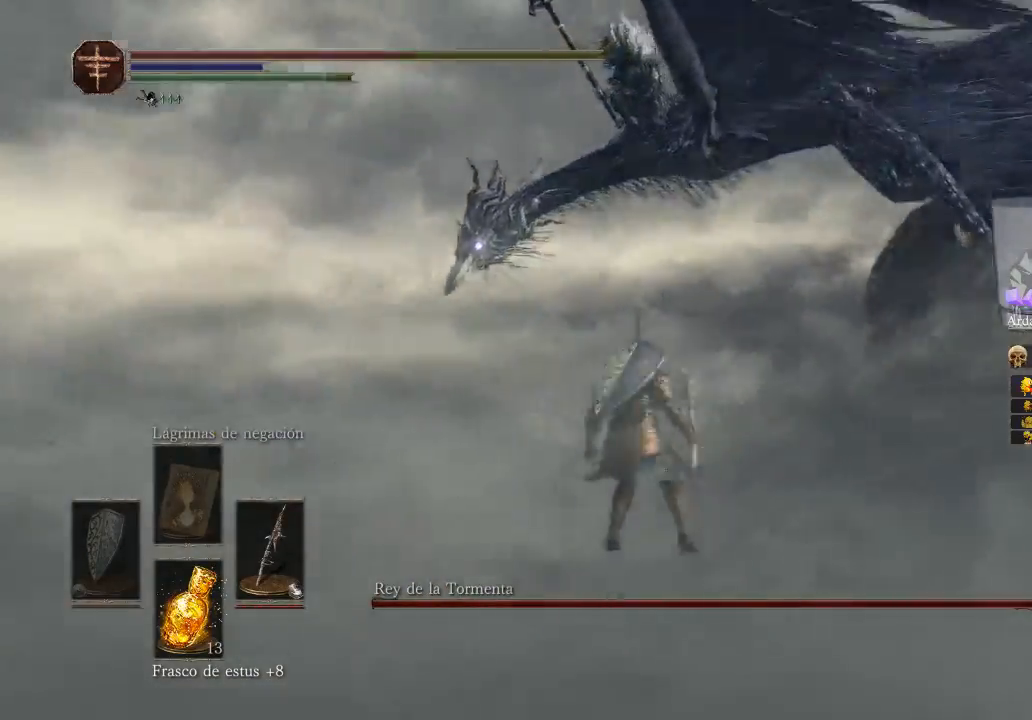
{"buttons": [], "left_stick": "center", "right_stick": "center", "events": [[267, "right_stick", "down-left"], [400, "right_stick", "center"]]}
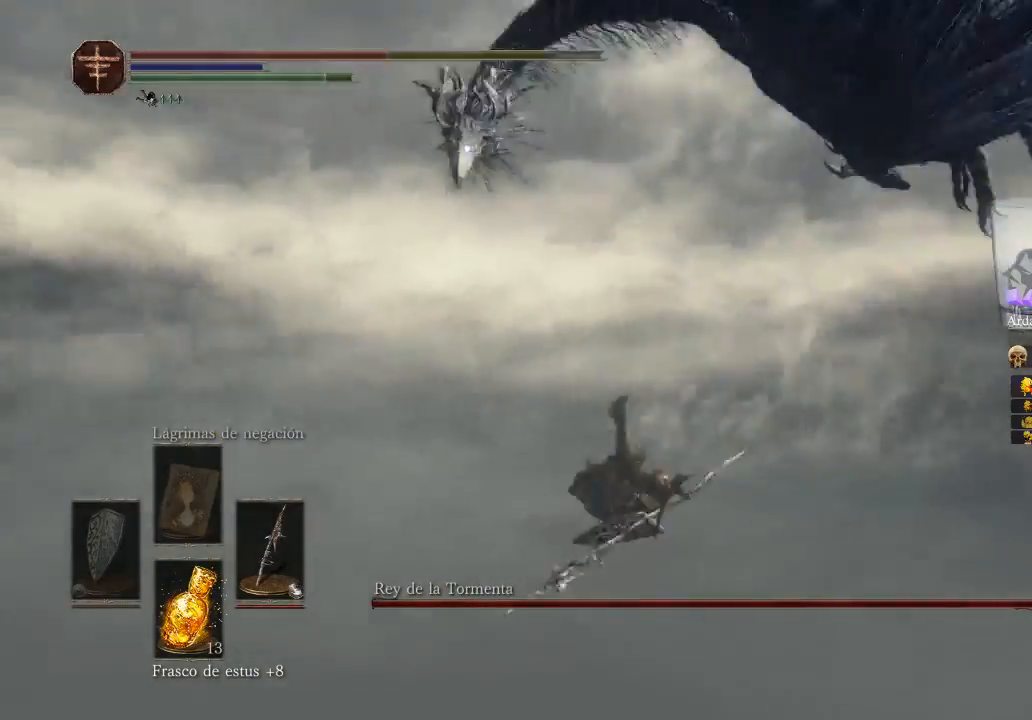
{"buttons": [], "left_stick": "left", "right_stick": "center", "events": [[200, "left_stick", "up-left"], [267, "left_stick", "left"]]}
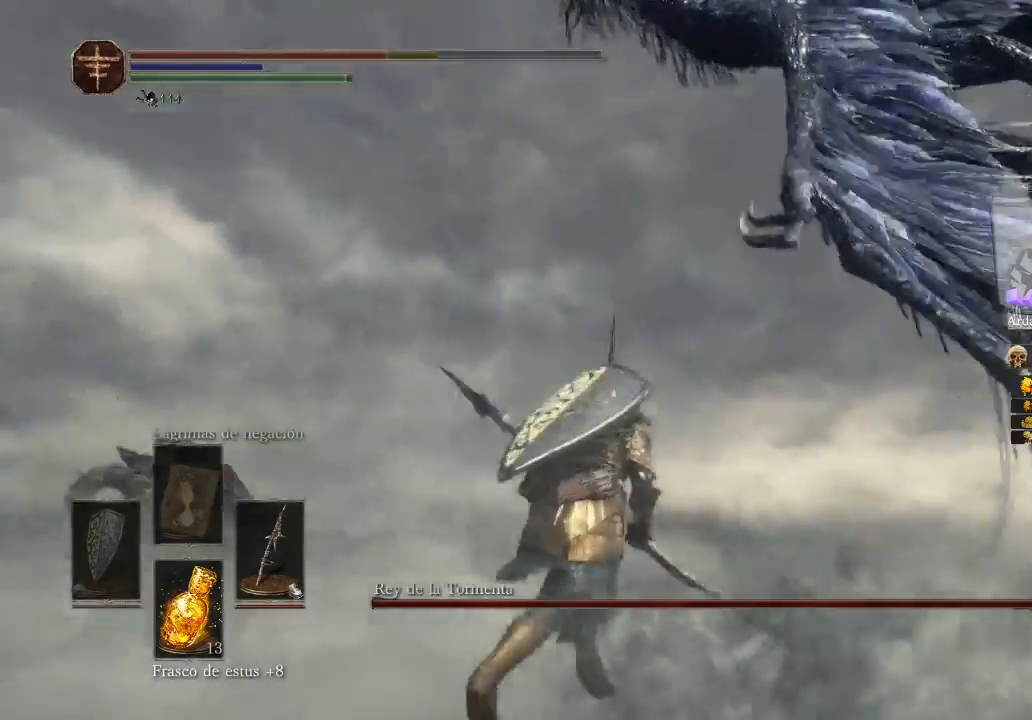
{"buttons": [], "left_stick": "left", "right_stick": "center", "events": []}
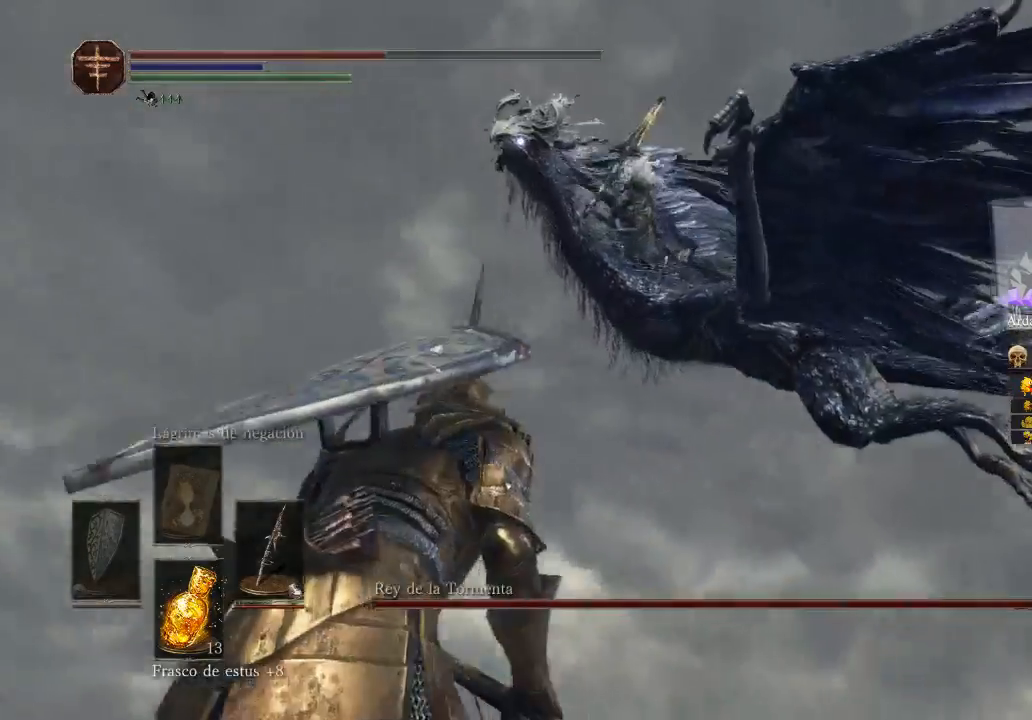
{"buttons": [], "left_stick": "left", "right_stick": "center", "events": []}
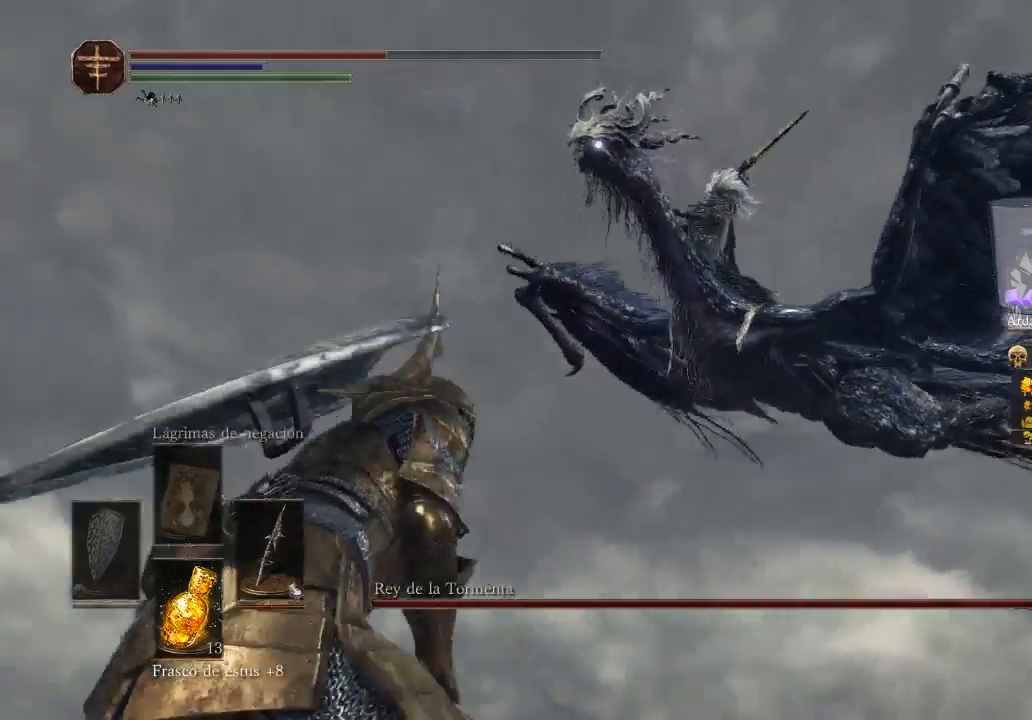
{"buttons": [], "left_stick": "up-left", "right_stick": "center", "events": [[300, "left_stick", "up-left"]]}
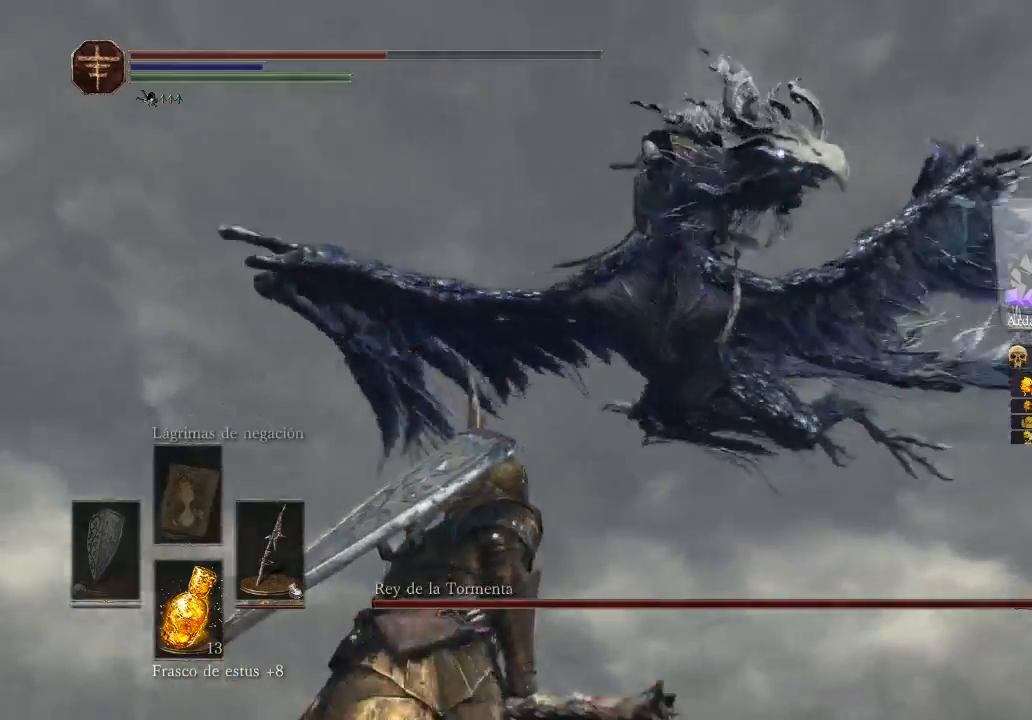
{"buttons": ["B"], "left_stick": "up-left", "right_stick": "center", "events": [[333, "B", "down"], [367, "B", "up"], [467, "B", "down"]]}
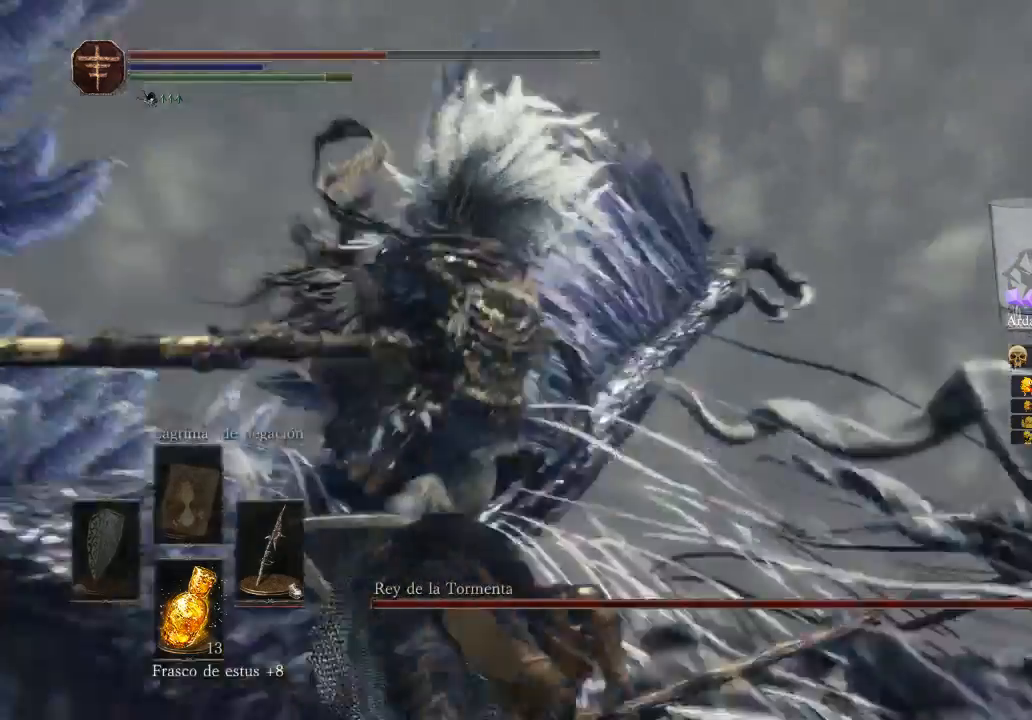
{"buttons": [], "left_stick": "up-left", "right_stick": "center", "events": [[33, "B", "up"]]}
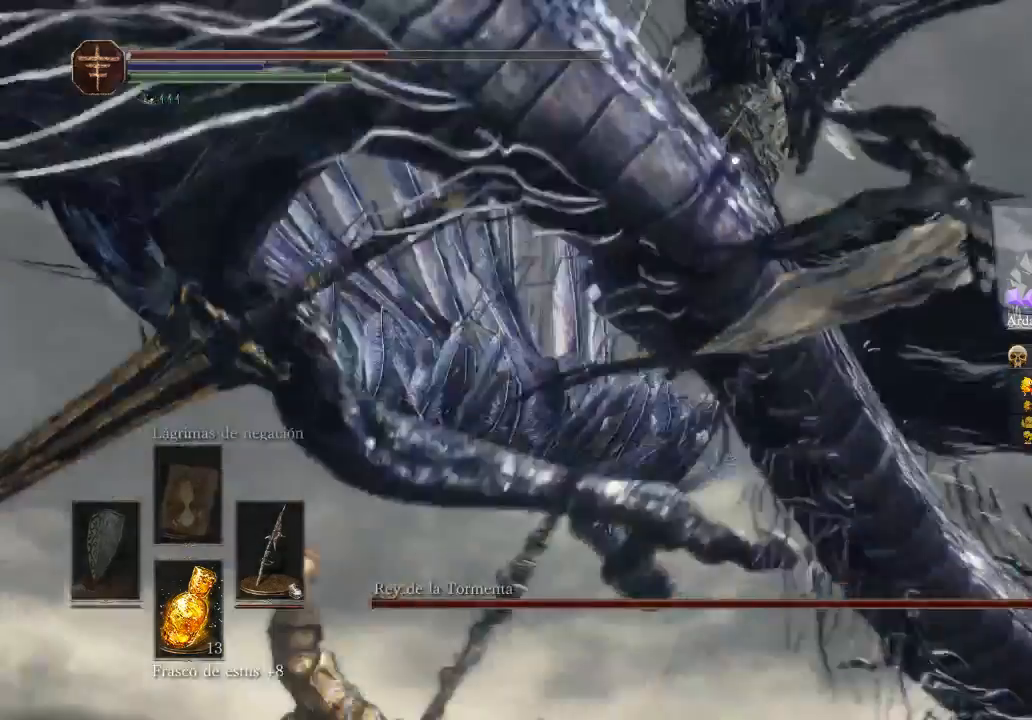
{"buttons": [], "left_stick": "up-right", "right_stick": "down", "events": [[200, "left_stick", "up-right"], [267, "right_stick", "down-right"], [433, "right_stick", "down"]]}
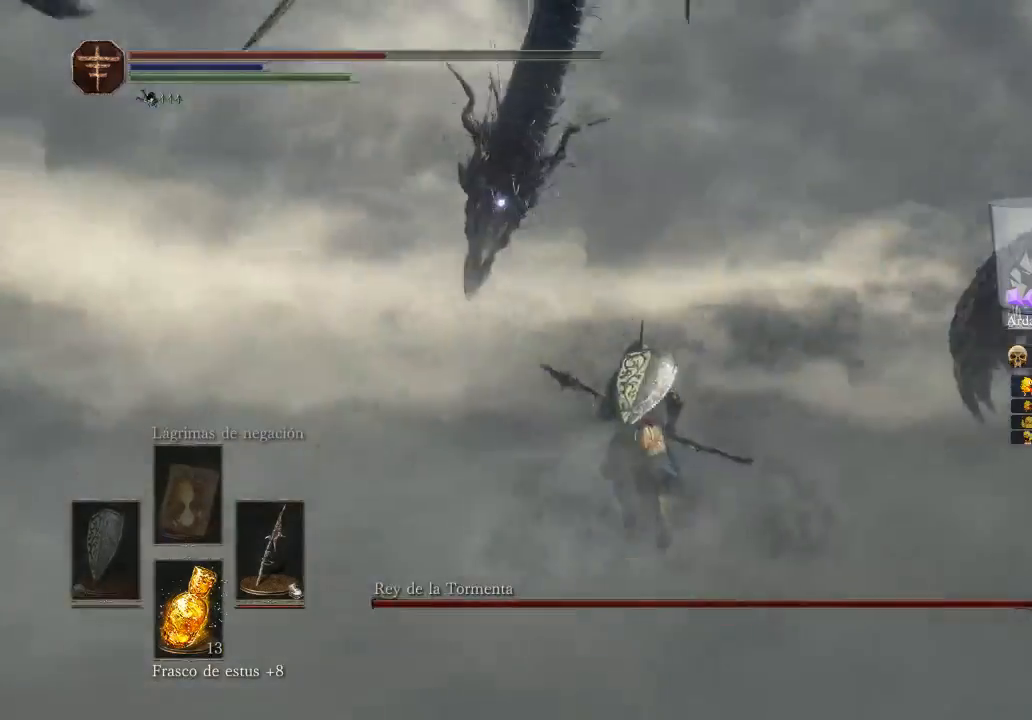
{"buttons": [], "left_stick": "up-left", "right_stick": "center", "events": [[100, "left_stick", "up"], [100, "right_stick", "center"], [333, "left_stick", "up-left"]]}
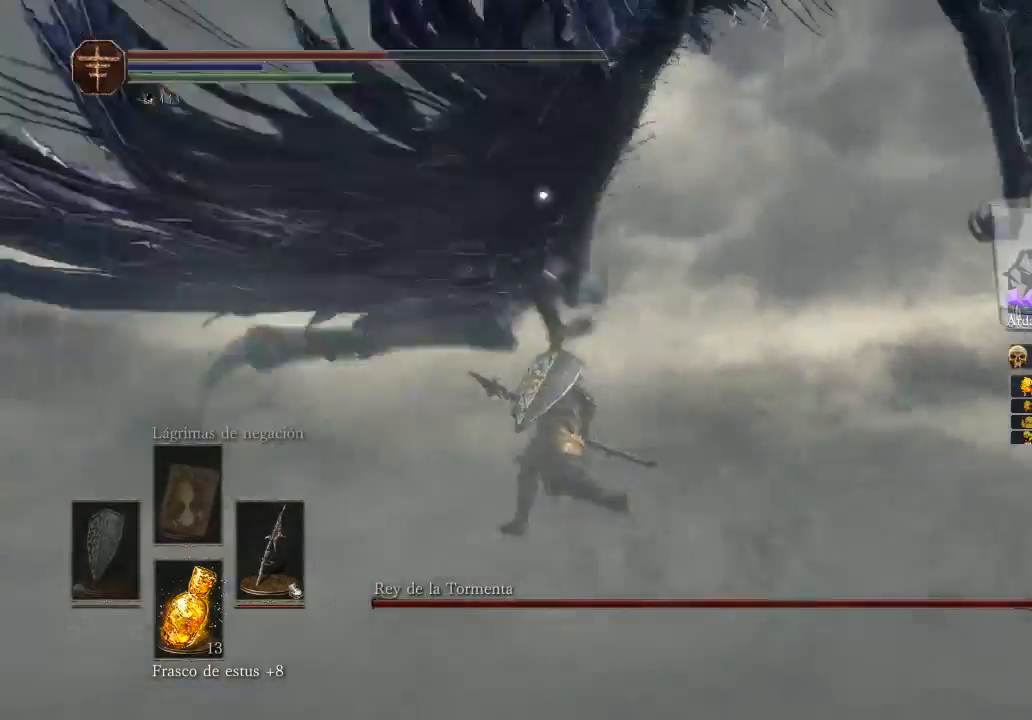
{"buttons": [], "left_stick": "up", "right_stick": "center", "events": [[500, "left_stick", "up"]]}
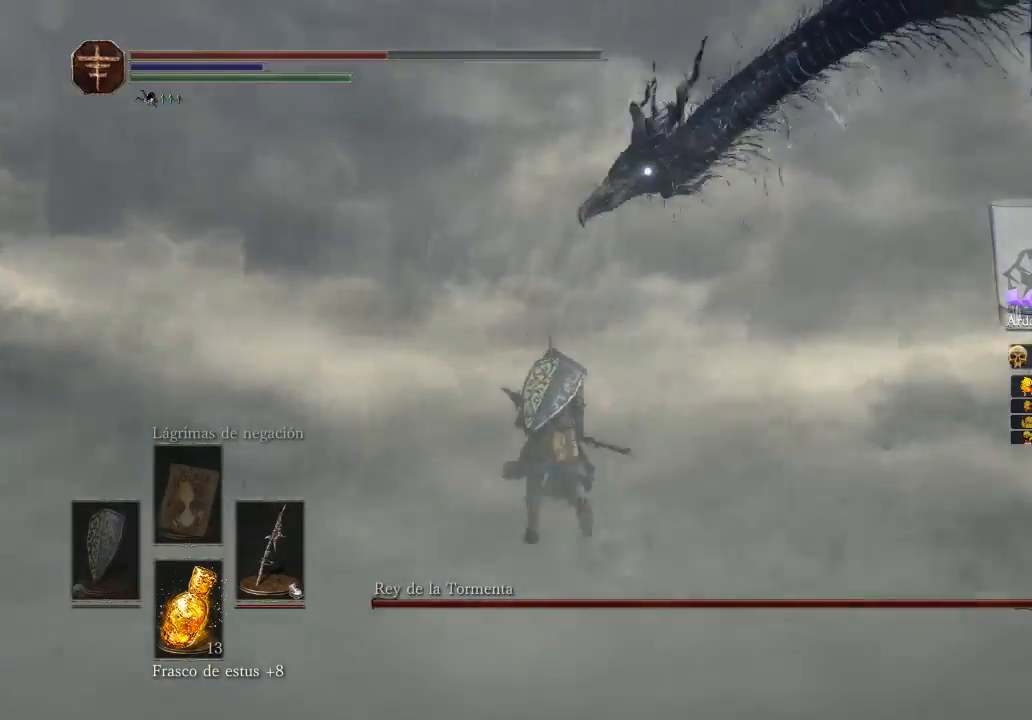
{"buttons": [], "left_stick": "up", "right_stick": "center", "events": []}
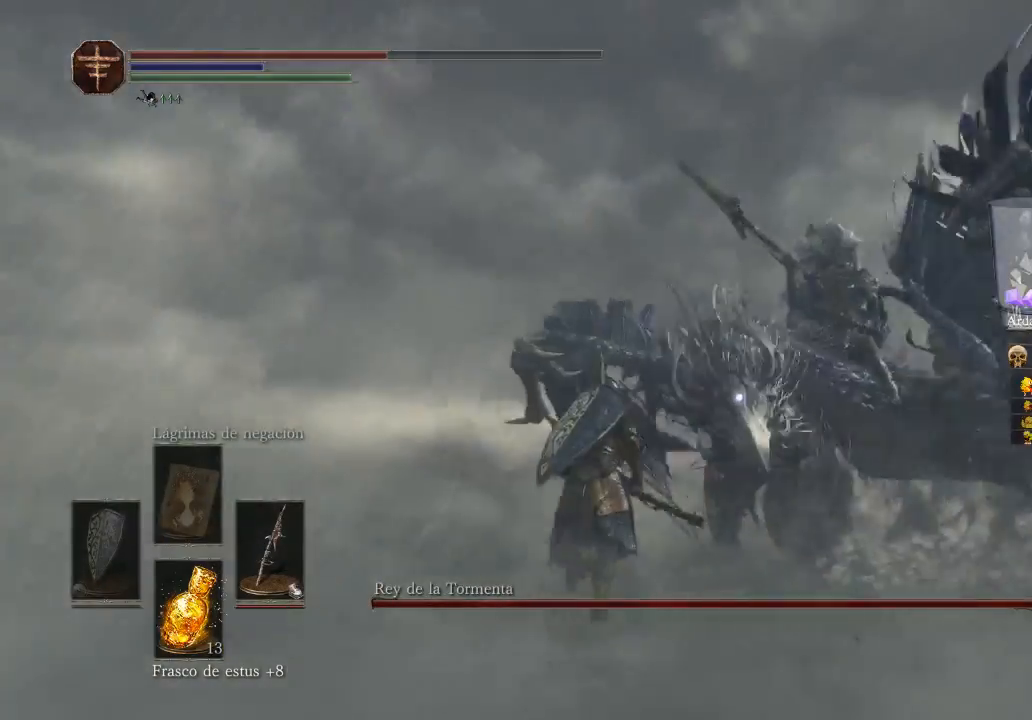
{"buttons": [], "left_stick": "up", "right_stick": "center", "events": []}
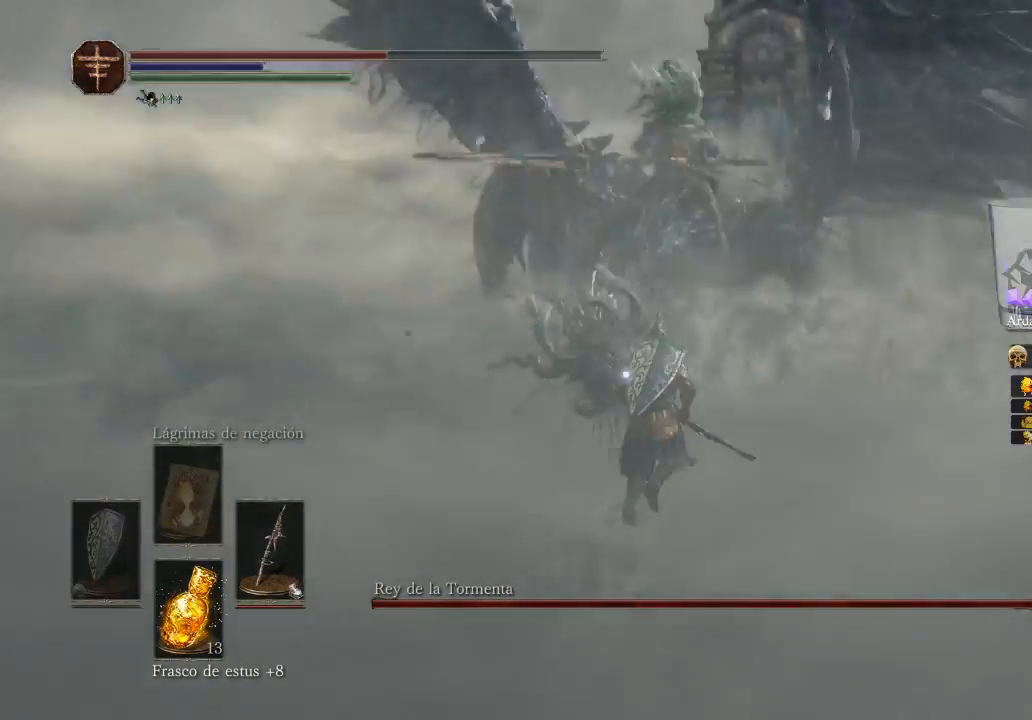
{"buttons": ["B"], "left_stick": "up-left", "right_stick": "center", "events": [[267, "B", "down"], [267, "left_stick", "up-left"]]}